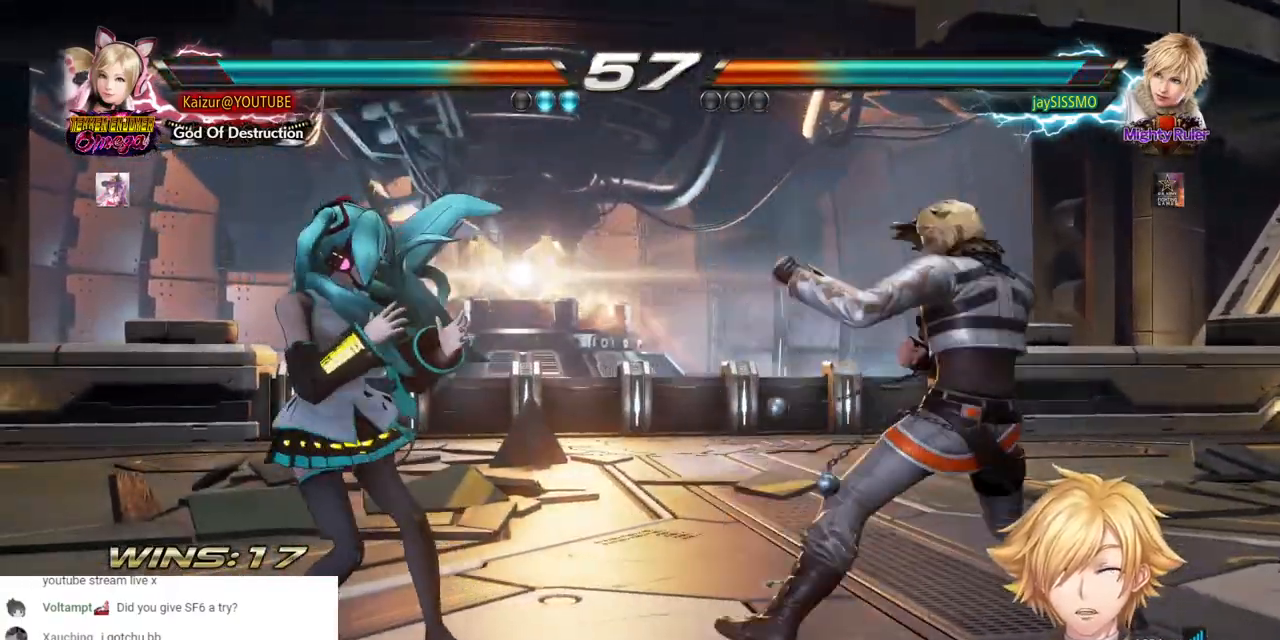
Gameplay with a controller (PlayStation layout); each line is a JSON object with the inputs held at the frame after it. "events" lists button and stick changes between this image and that frame as [ms after this image, input, new state], when the widget could be followed in between.
{"buttons": ["DPAD_LEFT"], "left_stick": "center", "right_stick": "center", "events": [[433, "DPAD_LEFT", "up"], [433, "DPAD_RIGHT", "down"], [500, "DPAD_LEFT", "down"], [500, "DPAD_RIGHT", "up"]]}
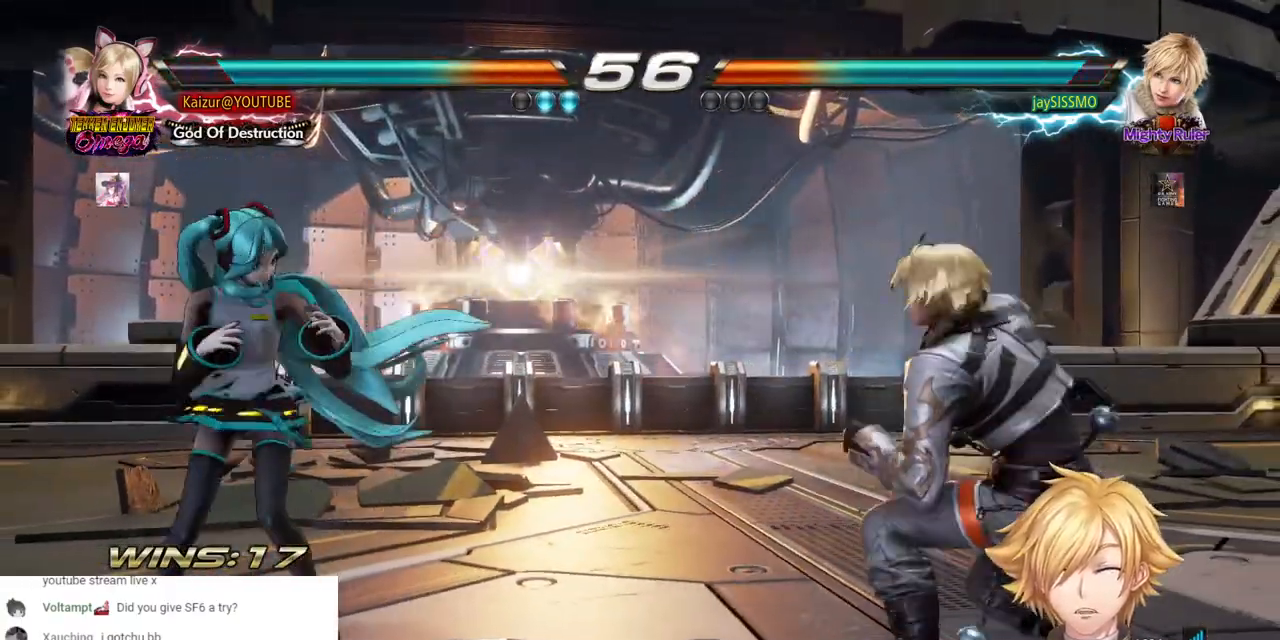
{"buttons": ["DPAD_LEFT"], "left_stick": "center", "right_stick": "center", "events": [[450, "DPAD_RIGHT", "down"], [483, "DPAD_RIGHT", "up"]]}
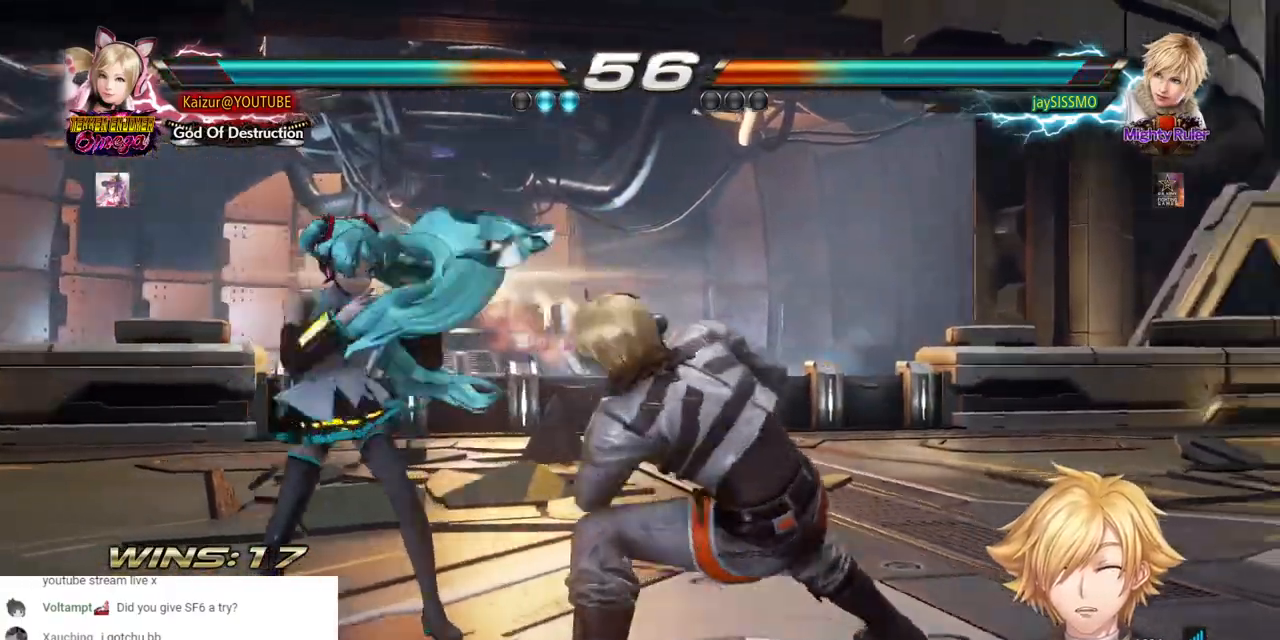
{"buttons": ["DPAD_LEFT"], "left_stick": "center", "right_stick": "center", "events": [[333, "DPAD_LEFT", "up"], [450, "DPAD_LEFT", "down"]]}
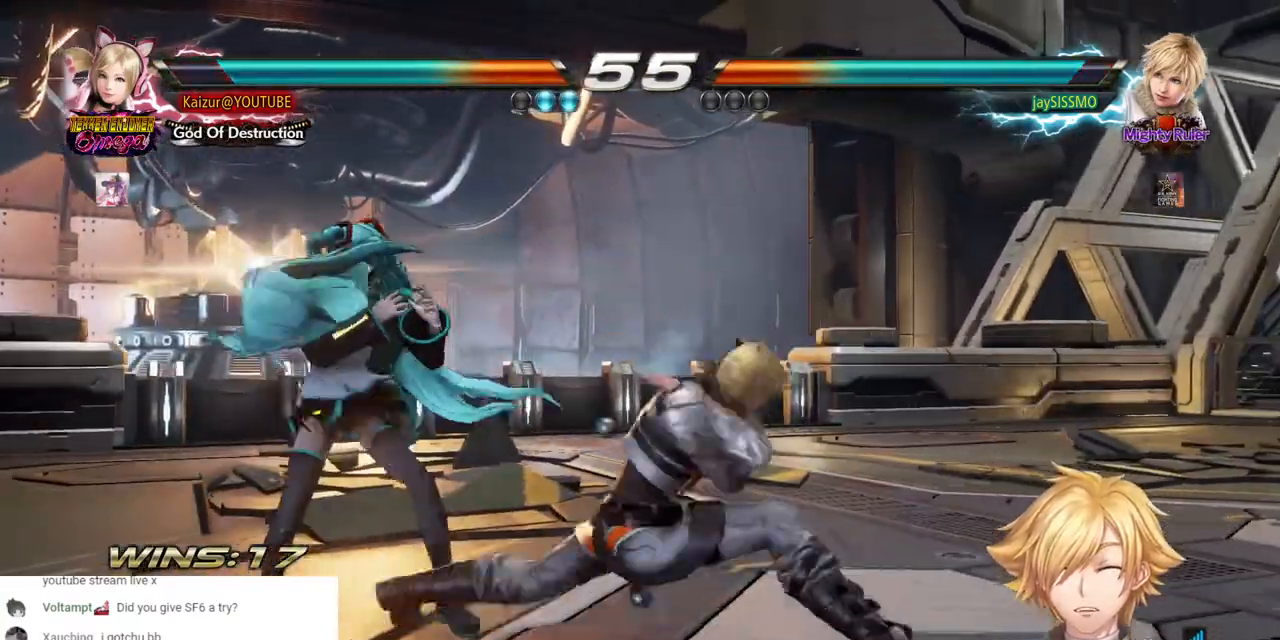
{"buttons": ["DPAD_LEFT"], "left_stick": "center", "right_stick": "center", "events": []}
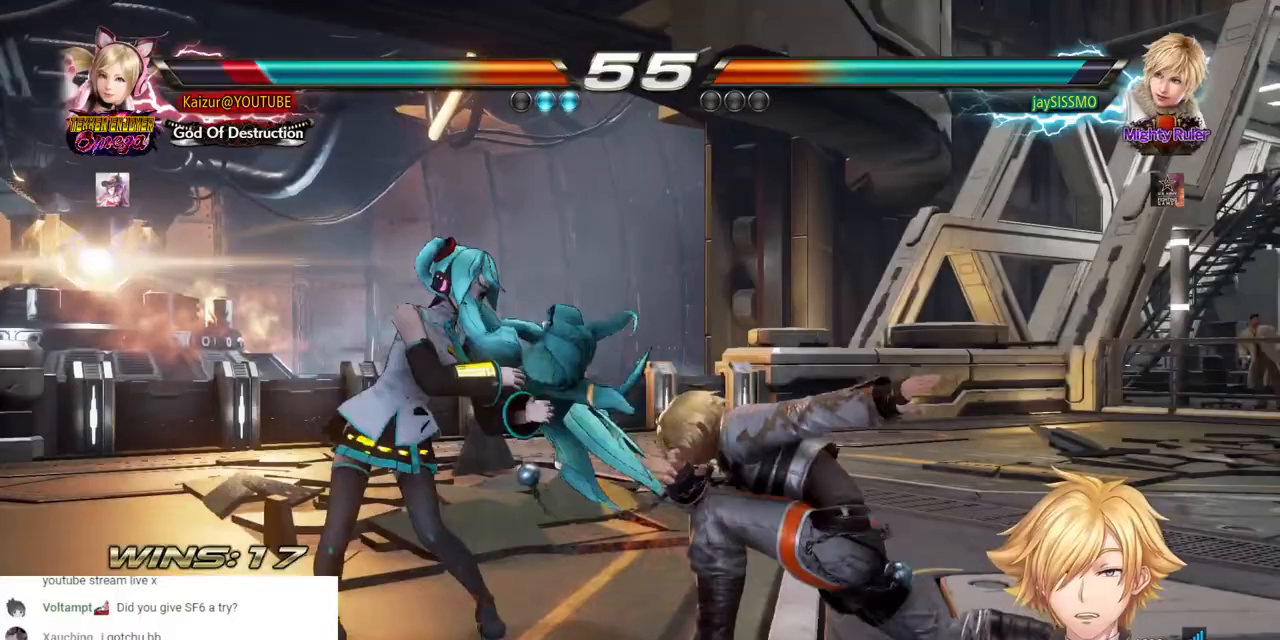
{"buttons": ["CROSS", "DPAD_LEFT"], "left_stick": "center", "right_stick": "center", "events": [[433, "CROSS", "down"]]}
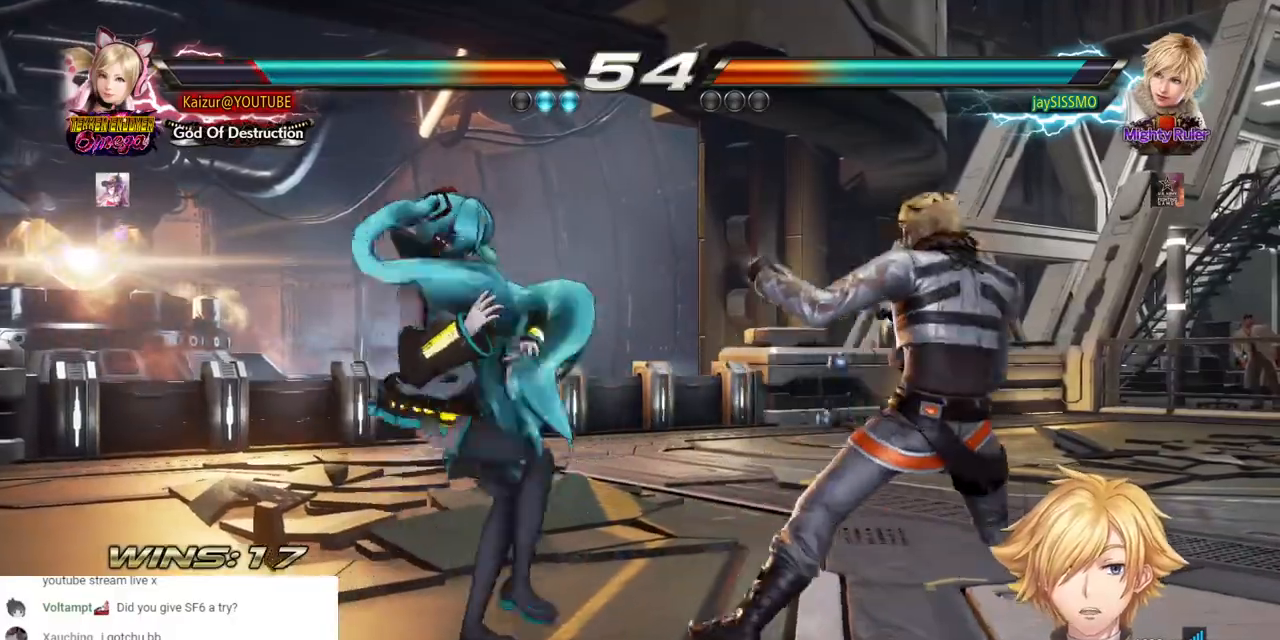
{"buttons": ["CROSS", "DPAD_LEFT"], "left_stick": "center", "right_stick": "center", "events": []}
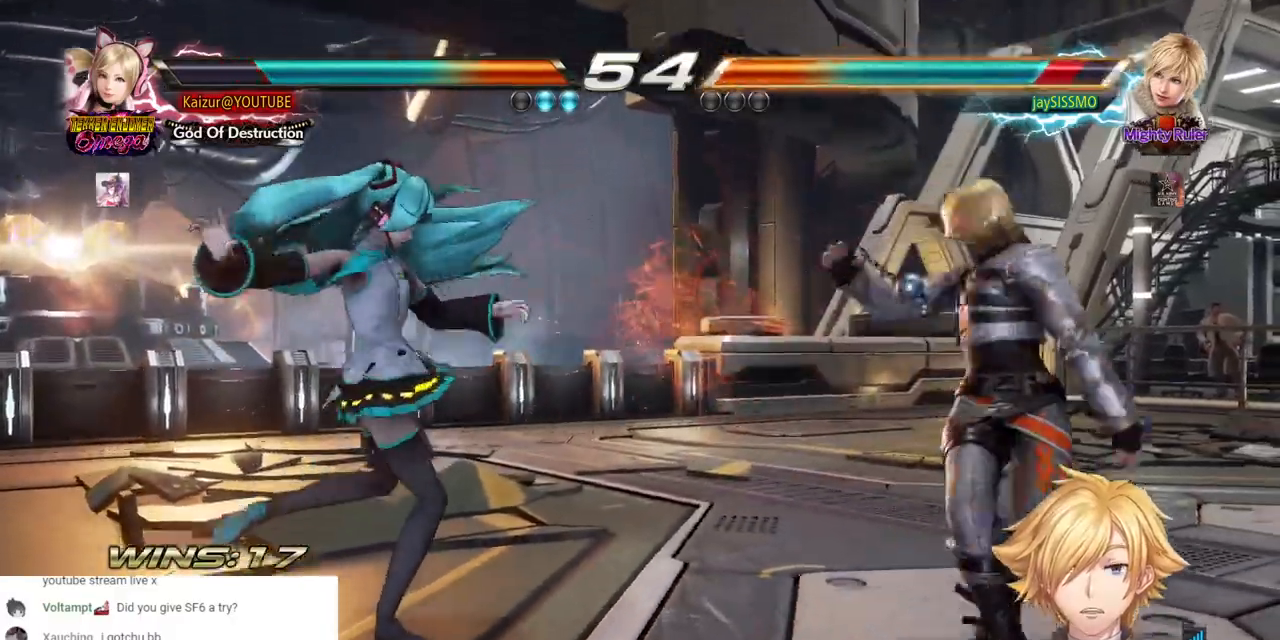
{"buttons": ["DPAD_DOWN"], "left_stick": "center", "right_stick": "center", "events": [[17, "CROSS", "up"], [67, "DPAD_LEFT", "up"], [67, "DPAD_RIGHT", "down"], [100, "R1", "down"], [100, "R2", "down"], [250, "R1", "up"], [250, "R2", "up"], [500, "DPAD_DOWN", "down"], [500, "DPAD_RIGHT", "up"]]}
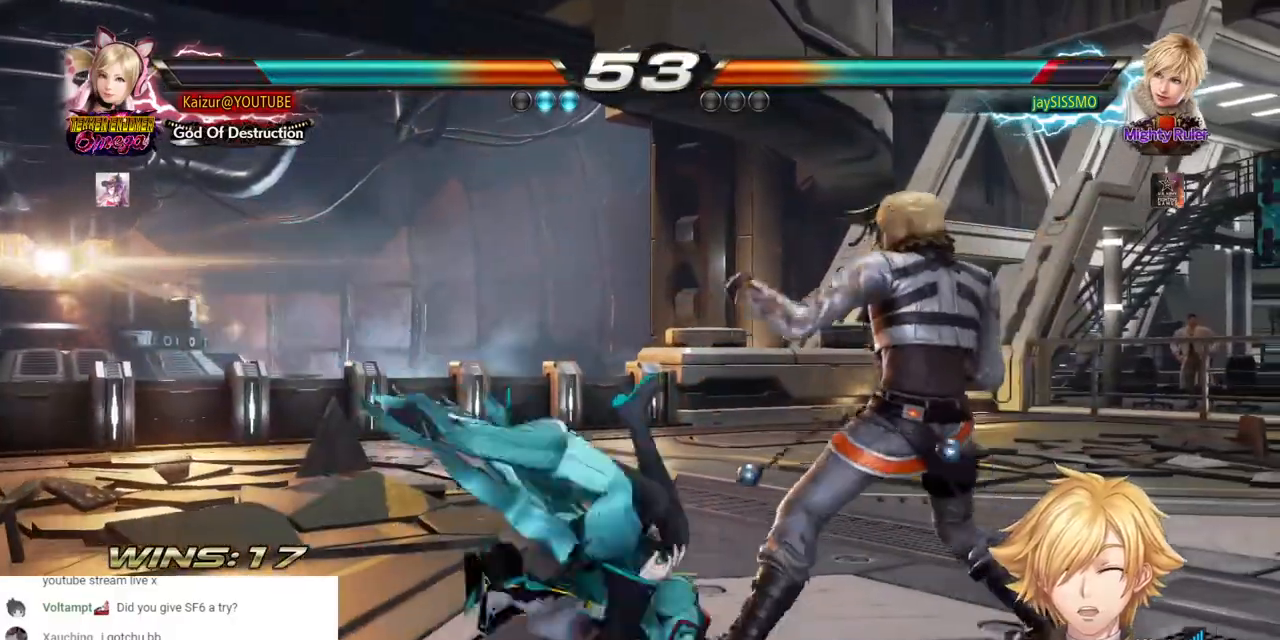
{"buttons": ["DPAD_DOWN"], "left_stick": "center", "right_stick": "center", "events": [[50, "CROSS", "down"], [150, "CROSS", "up"], [217, "CROSS", "down"], [450, "CROSS", "up"]]}
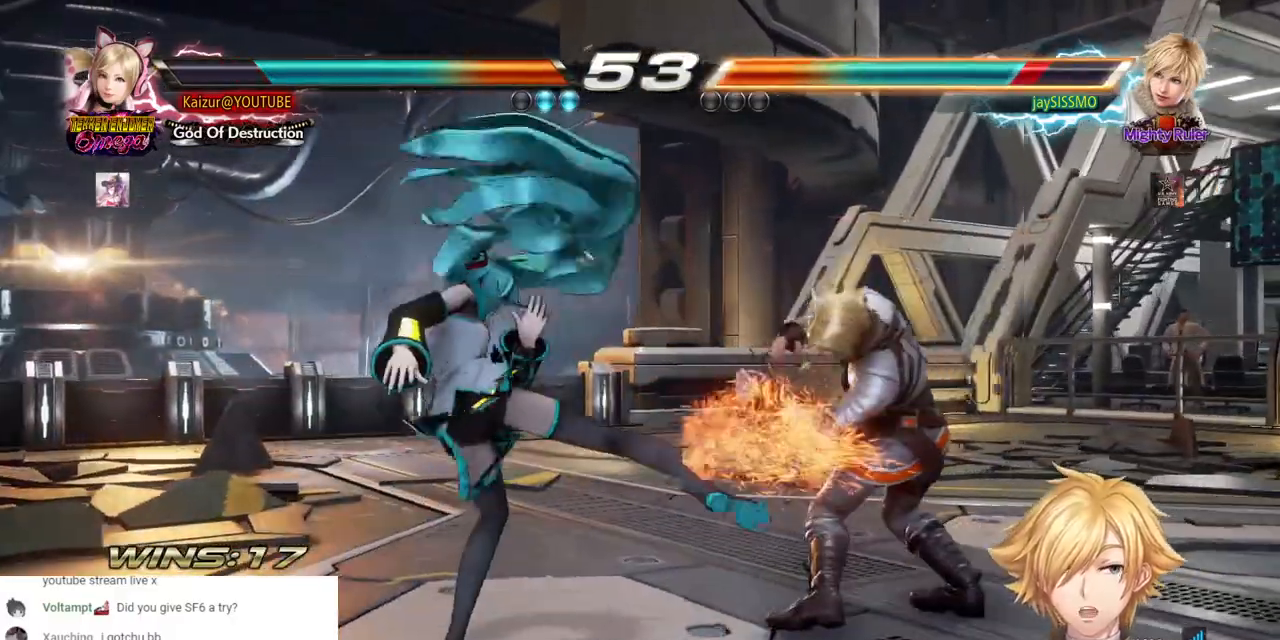
{"buttons": ["R1", "R2", "DPAD_DOWN", "DPAD_RIGHT"], "left_stick": "center", "right_stick": "center", "events": [[267, "DPAD_RIGHT", "down"], [483, "R1", "down"], [483, "R2", "down"]]}
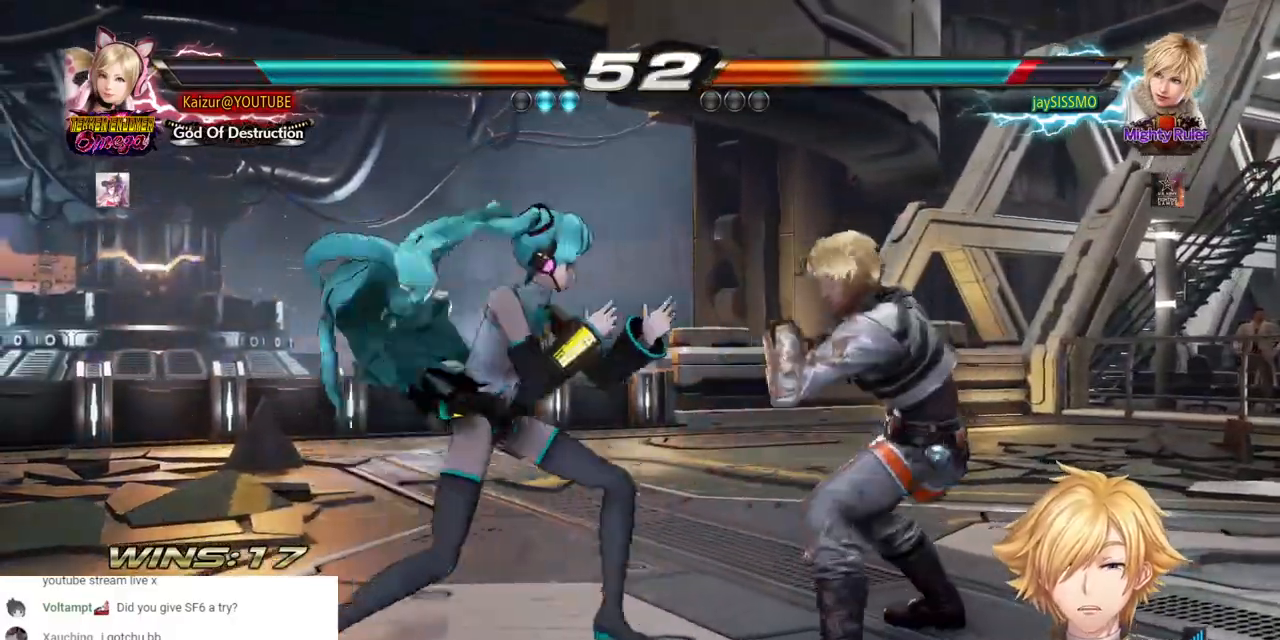
{"buttons": ["DPAD_RIGHT"], "left_stick": "center", "right_stick": "center", "events": [[100, "DPAD_DOWN", "up"], [183, "R1", "up"], [200, "R2", "up"]]}
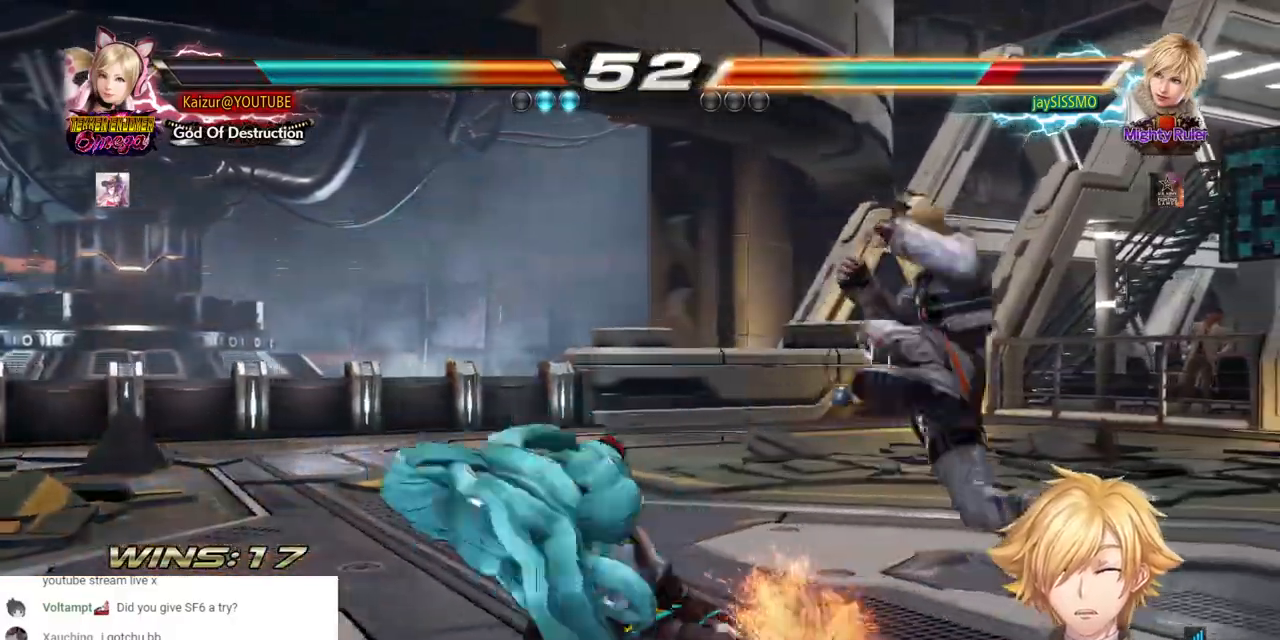
{"buttons": ["DPAD_RIGHT"], "left_stick": "center", "right_stick": "center", "events": []}
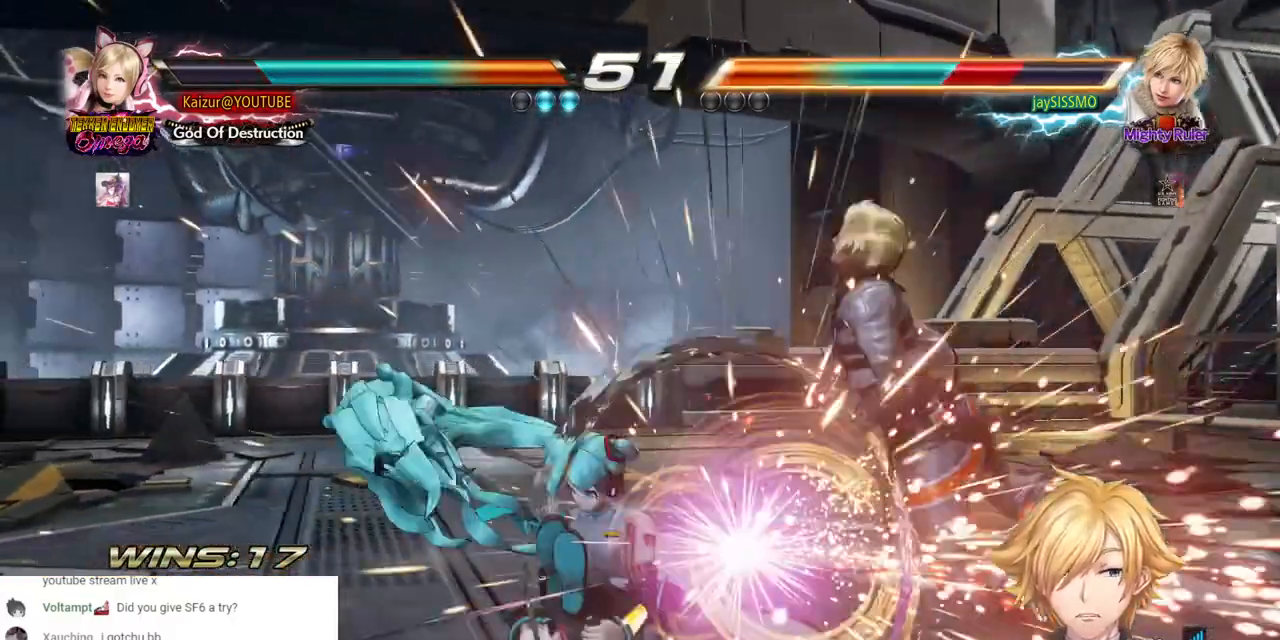
{"buttons": [], "left_stick": "center", "right_stick": "center", "events": [[50, "DPAD_RIGHT", "up"], [233, "SQUARE", "down"], [350, "SQUARE", "up"]]}
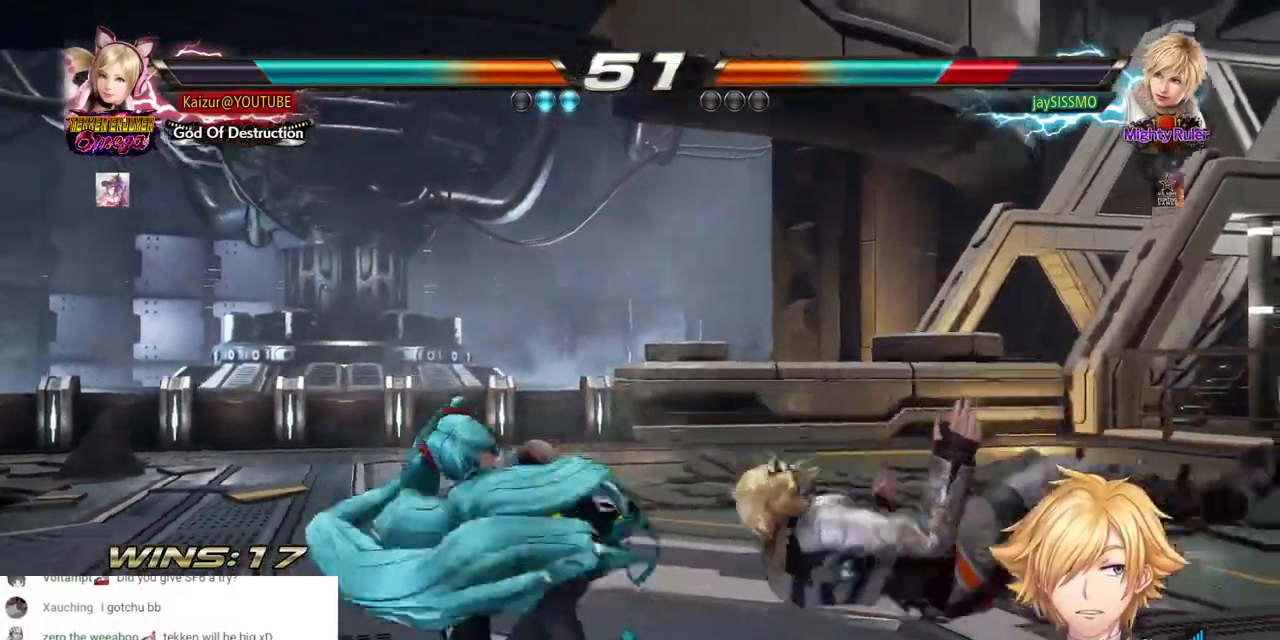
{"buttons": [], "left_stick": "center", "right_stick": "center", "events": [[233, "DPAD_RIGHT", "down"], [317, "DPAD_RIGHT", "up"], [383, "DPAD_RIGHT", "down"], [433, "DPAD_RIGHT", "up"]]}
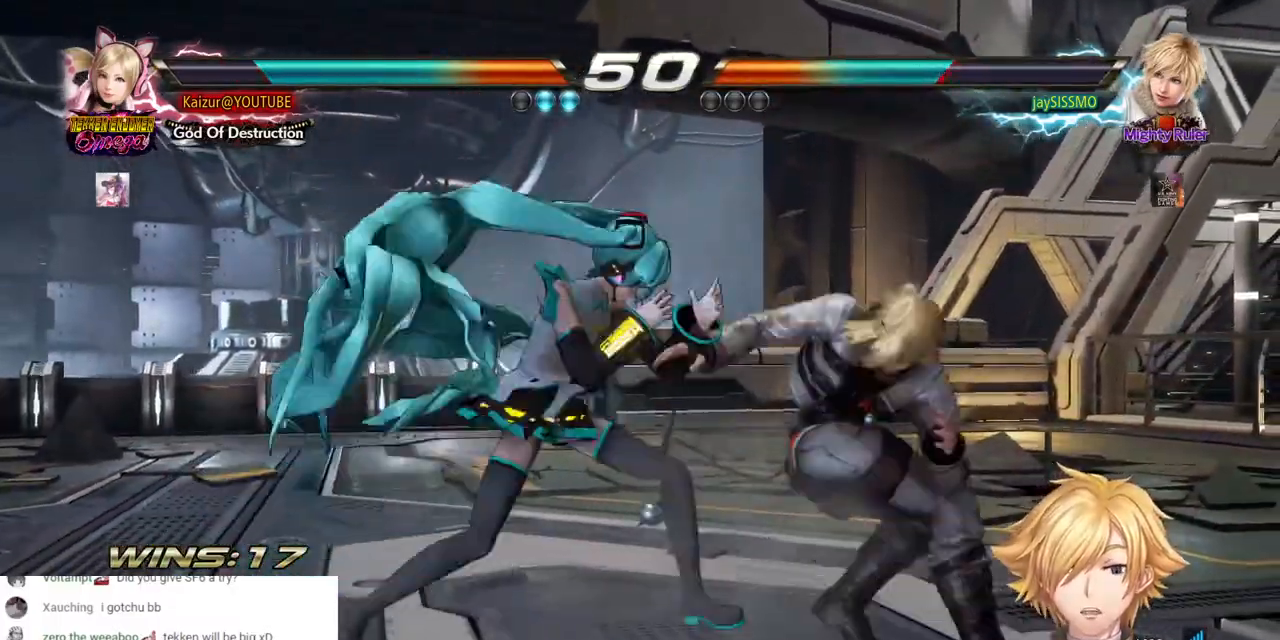
{"buttons": [], "left_stick": "center", "right_stick": "center", "events": [[17, "DPAD_LEFT", "down"], [333, "TRIANGLE", "down"], [383, "TRIANGLE", "up"], [500, "DPAD_LEFT", "up"]]}
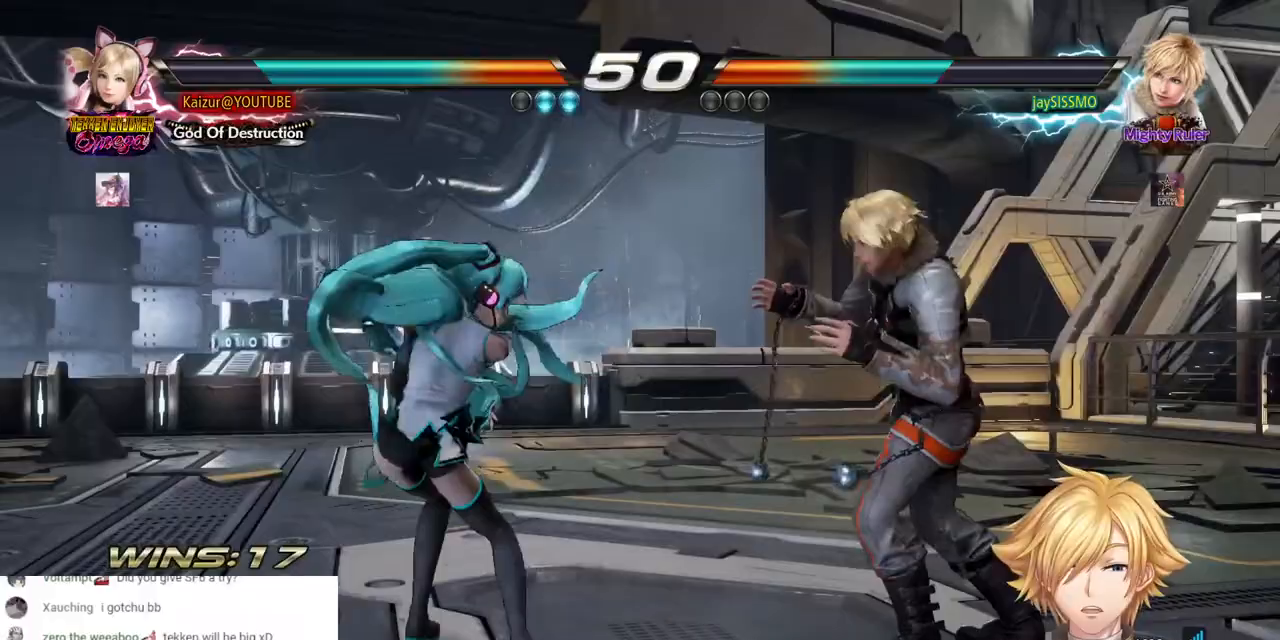
{"buttons": [], "left_stick": "center", "right_stick": "center", "events": [[67, "TRIANGLE", "down"], [150, "TRIANGLE", "up"]]}
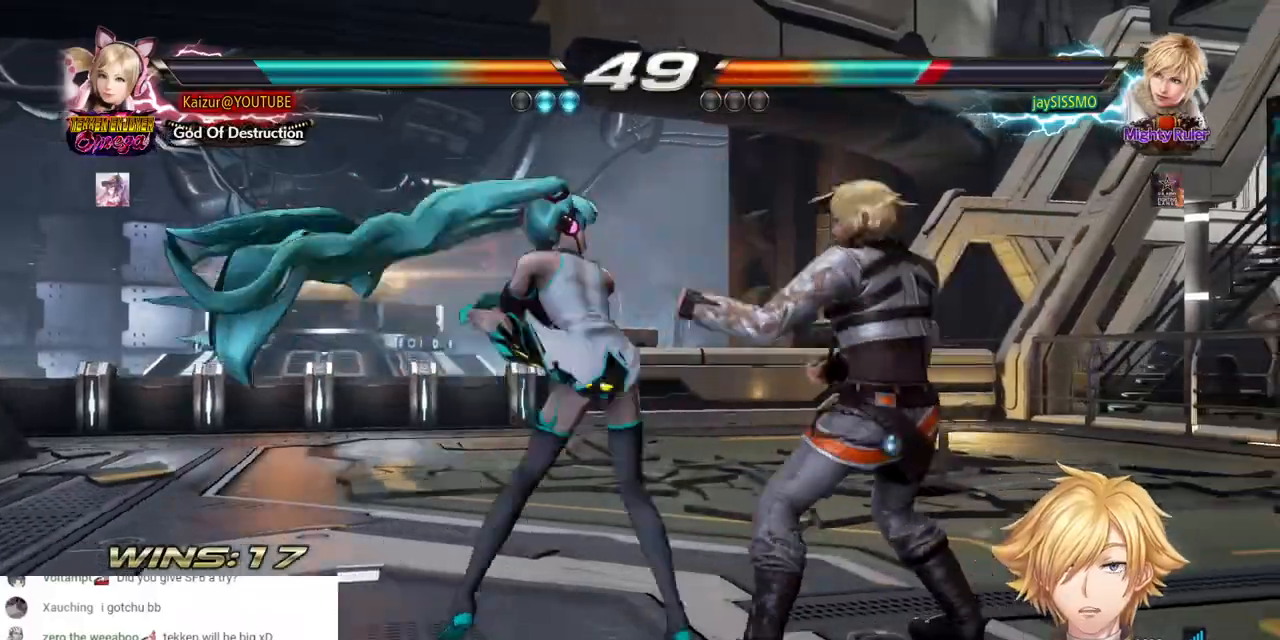
{"buttons": ["DPAD_RIGHT"], "left_stick": "center", "right_stick": "center", "events": [[467, "DPAD_RIGHT", "down"]]}
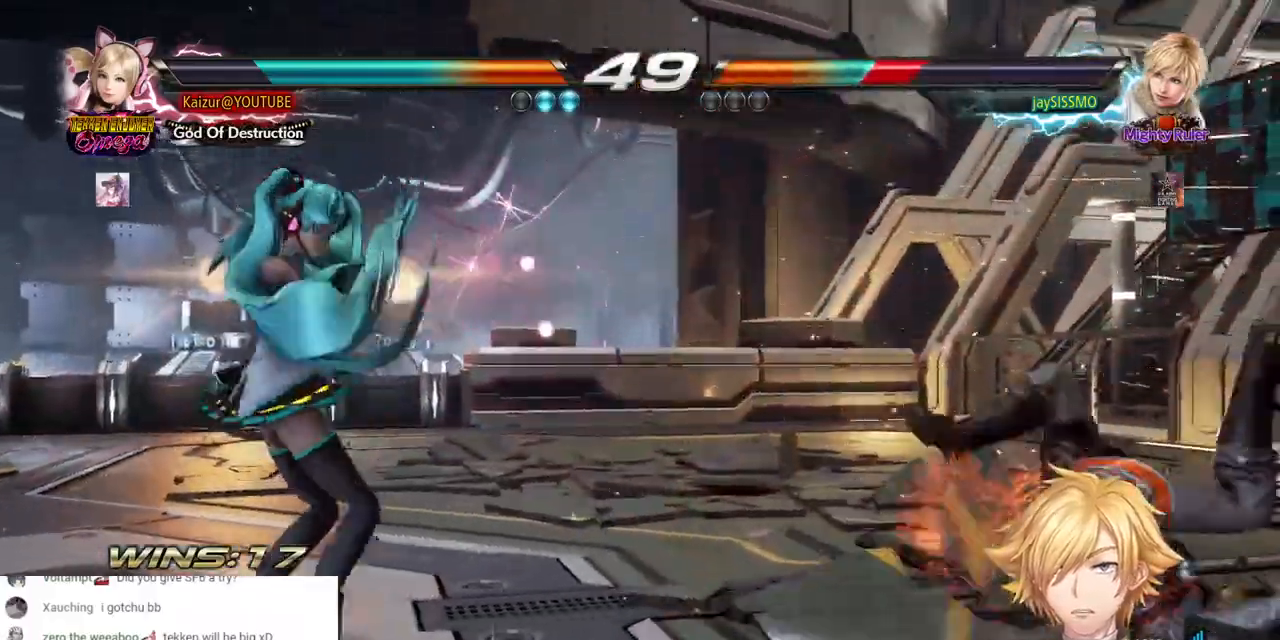
{"buttons": ["DPAD_RIGHT"], "left_stick": "center", "right_stick": "center", "events": [[33, "DPAD_RIGHT", "up"], [83, "DPAD_RIGHT", "down"], [200, "DPAD_RIGHT", "up"], [300, "DPAD_LEFT", "down"], [367, "DPAD_LEFT", "up"], [483, "DPAD_RIGHT", "down"]]}
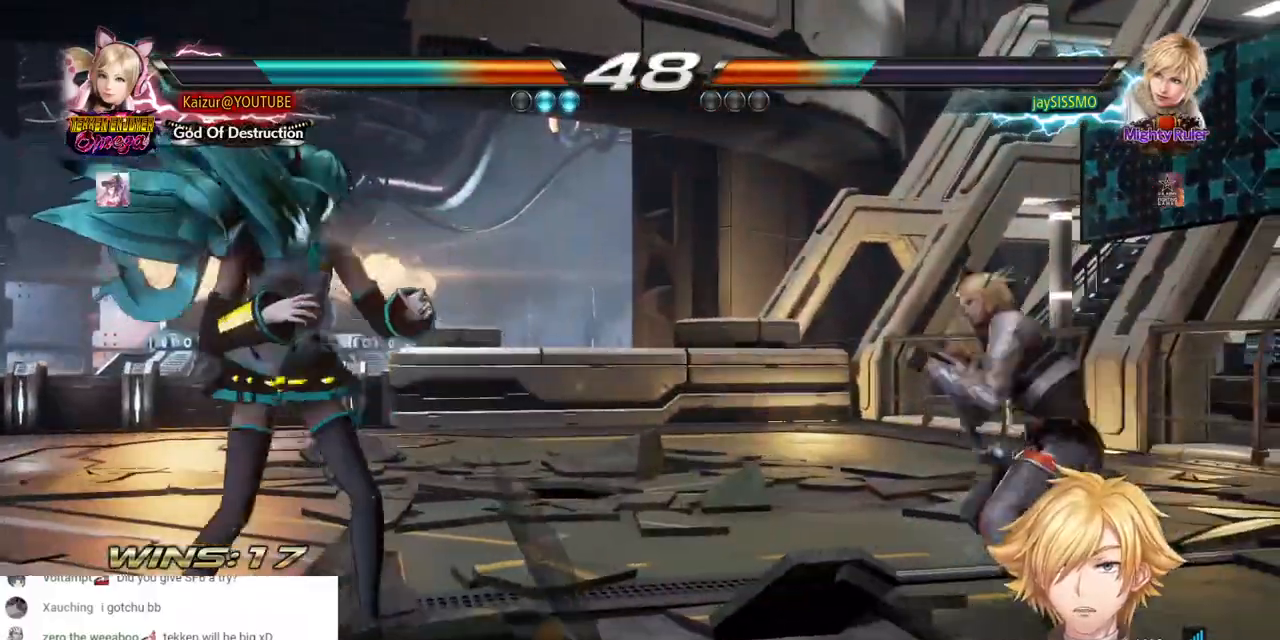
{"buttons": ["DPAD_RIGHT"], "left_stick": "center", "right_stick": "center", "events": [[50, "DPAD_RIGHT", "up"], [117, "DPAD_RIGHT", "down"], [250, "R1", "down"], [250, "R2", "down"], [400, "R1", "up"], [400, "R2", "up"]]}
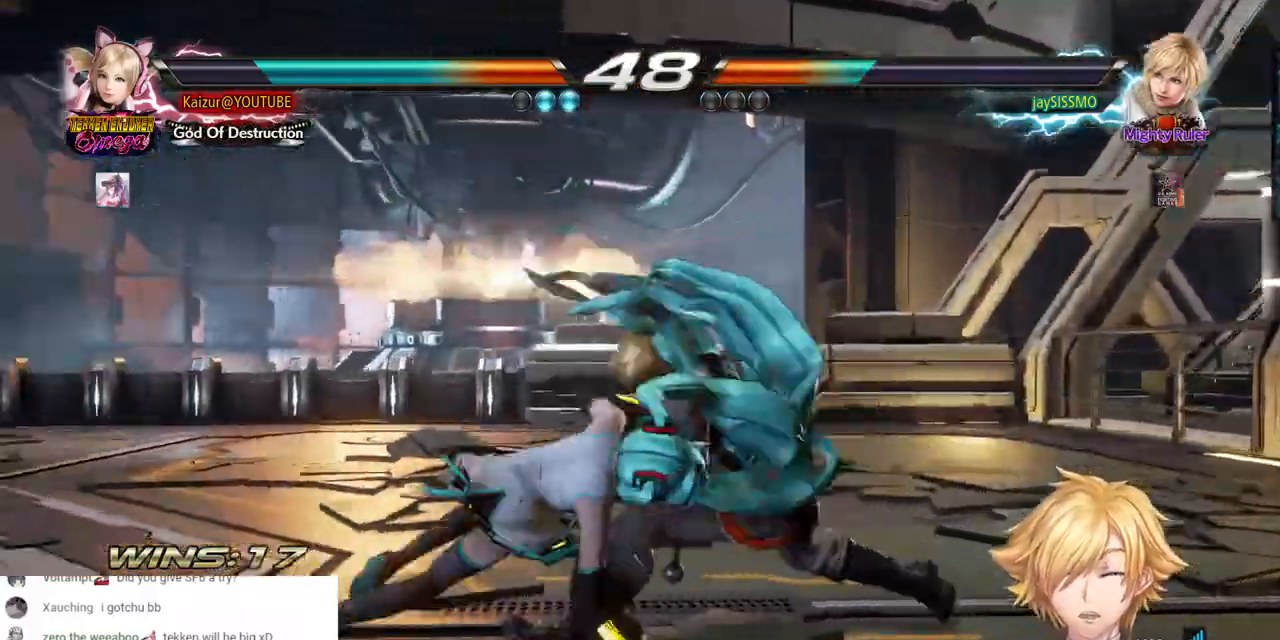
{"buttons": ["SQUARE", "DPAD_LEFT"], "left_stick": "center", "right_stick": "center", "events": [[50, "DPAD_LEFT", "down"], [50, "DPAD_RIGHT", "up"], [417, "SQUARE", "down"]]}
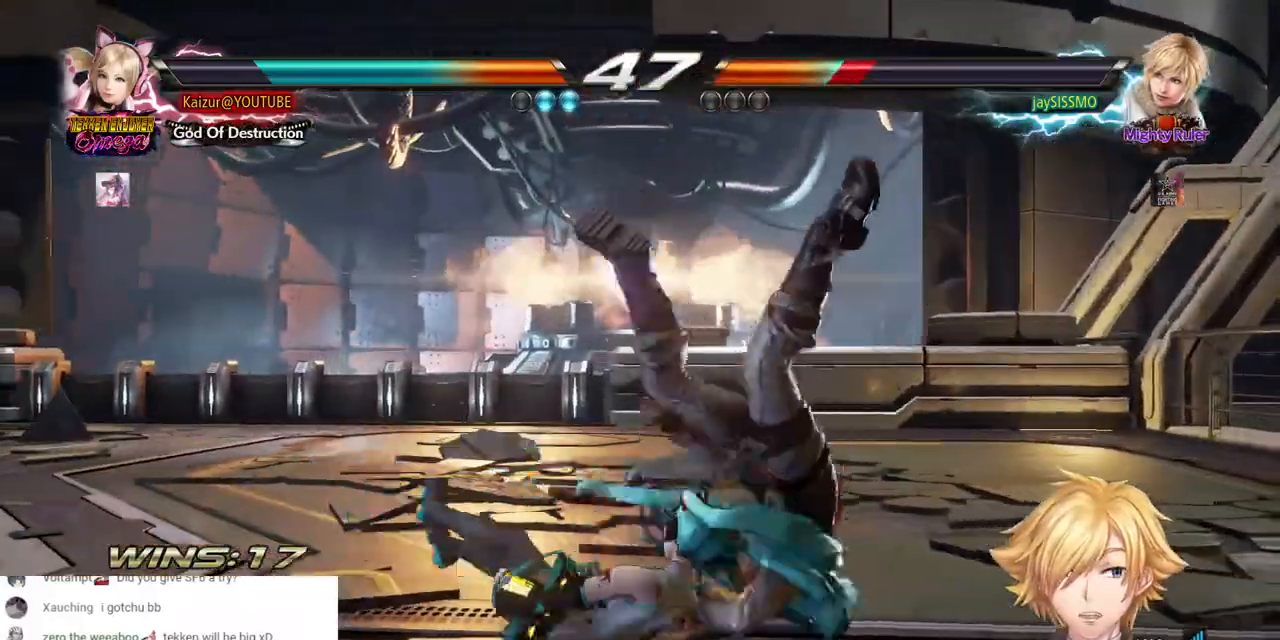
{"buttons": ["SQUARE", "DPAD_LEFT"], "left_stick": "center", "right_stick": "center", "events": [[33, "SQUARE", "up"], [117, "SQUARE", "down"], [217, "SQUARE", "up"], [300, "SQUARE", "down"], [383, "SQUARE", "up"], [450, "SQUARE", "down"]]}
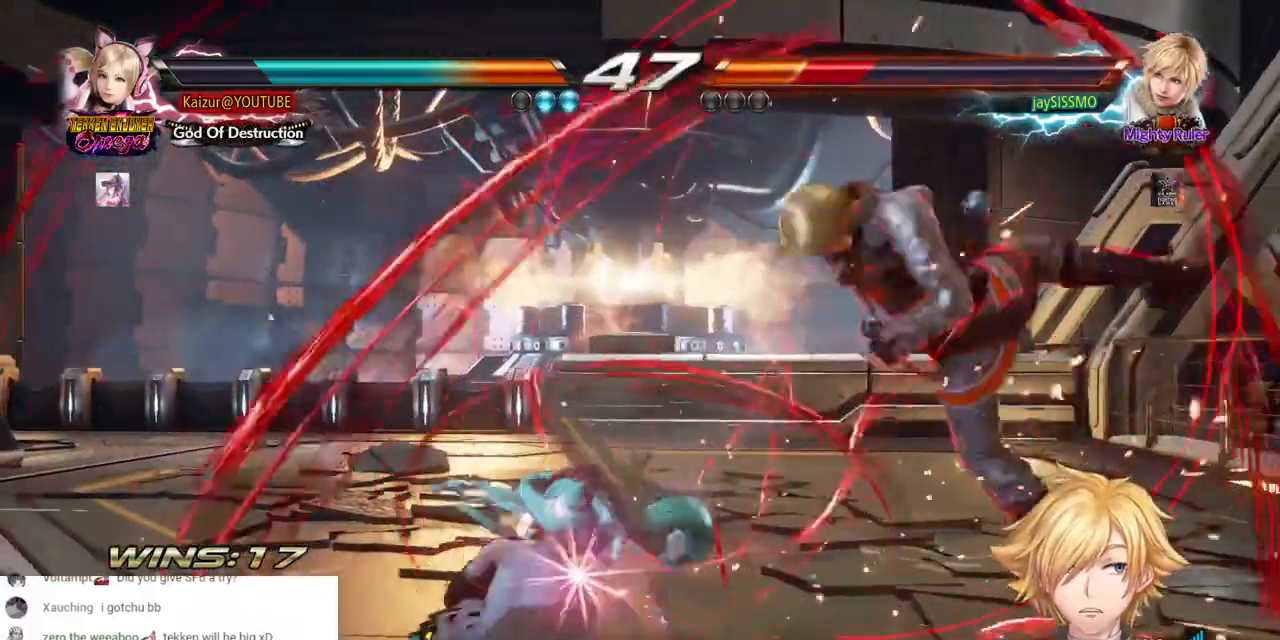
{"buttons": ["DPAD_RIGHT"], "left_stick": "center", "right_stick": "center", "events": [[17, "SQUARE", "up"], [100, "SQUARE", "down"], [200, "SQUARE", "up"], [383, "DPAD_LEFT", "up"], [500, "DPAD_RIGHT", "down"]]}
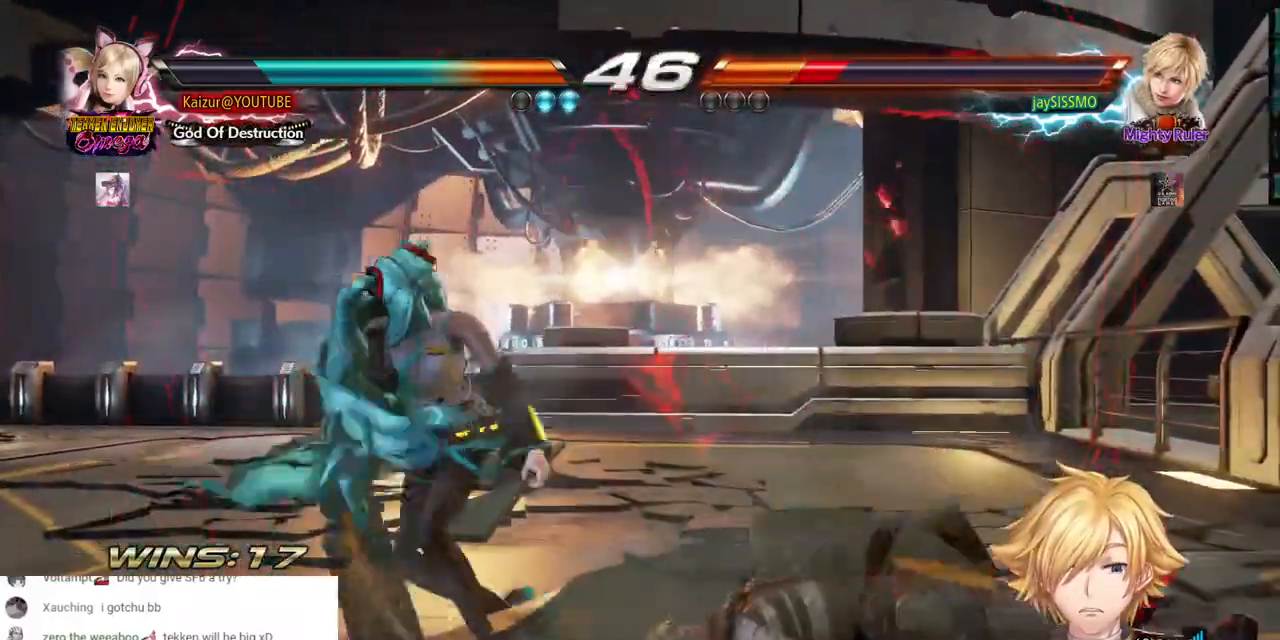
{"buttons": ["DPAD_LEFT"], "left_stick": "center", "right_stick": "center", "events": [[67, "DPAD_RIGHT", "up"], [133, "DPAD_RIGHT", "down"], [167, "DPAD_RIGHT", "up"], [483, "DPAD_LEFT", "down"]]}
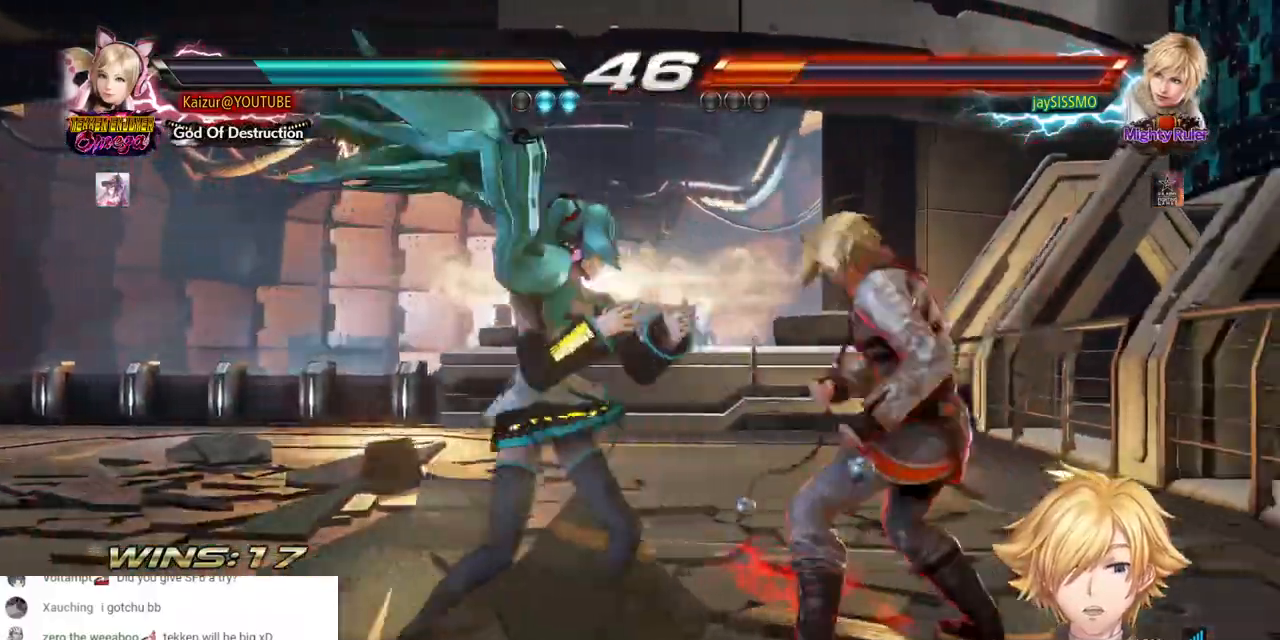
{"buttons": ["CROSS", "DPAD_RIGHT"], "left_stick": "center", "right_stick": "center", "events": [[217, "DPAD_LEFT", "up"], [217, "DPAD_RIGHT", "down"], [283, "DPAD_RIGHT", "up"], [350, "DPAD_RIGHT", "down"], [367, "DPAD_RIGHT", "up"], [400, "DPAD_RIGHT", "down"], [417, "CROSS", "down"]]}
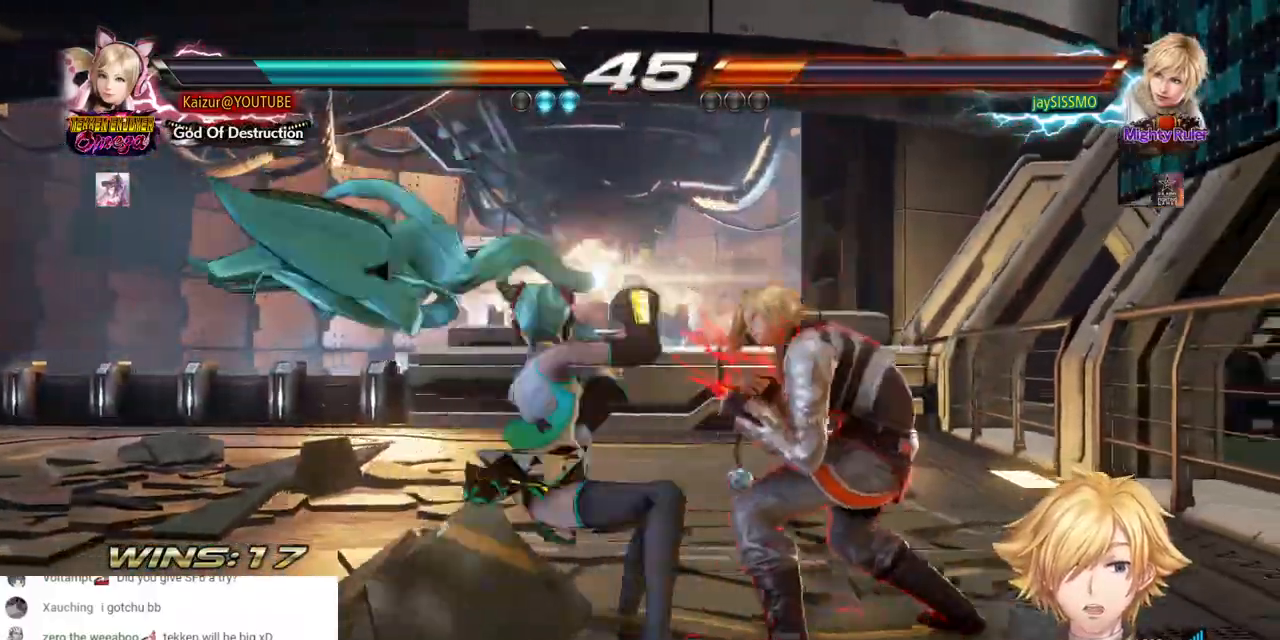
{"buttons": [], "left_stick": "center", "right_stick": "center", "events": [[500, "CROSS", "up"], [500, "DPAD_RIGHT", "up"]]}
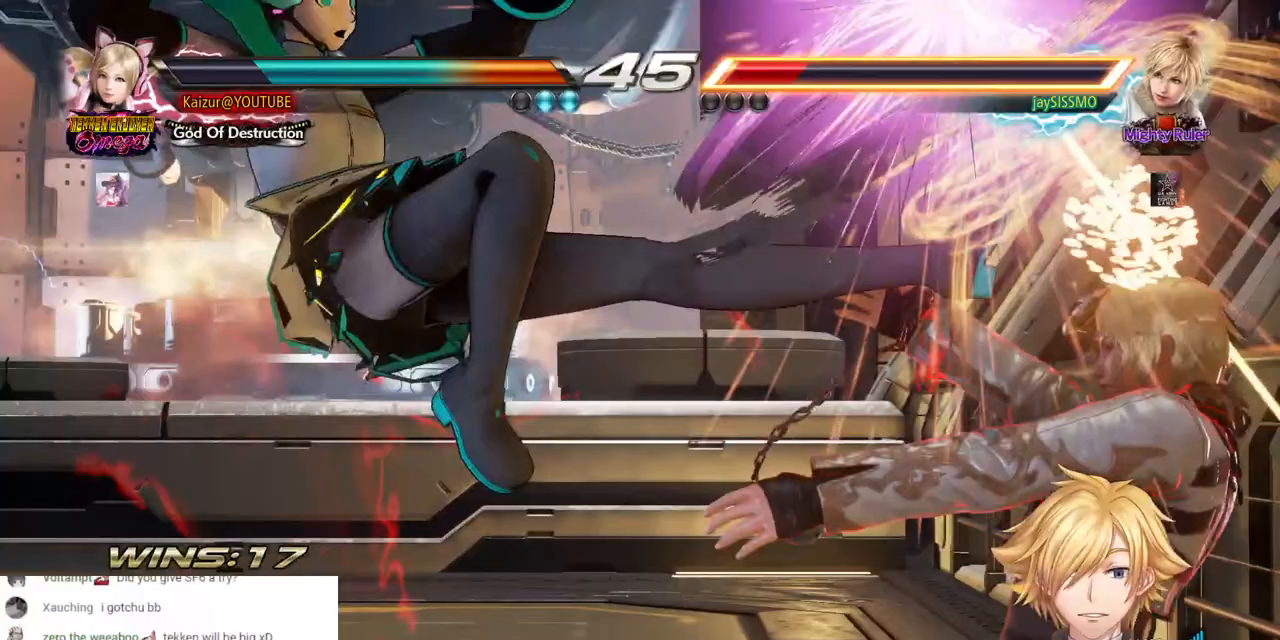
{"buttons": ["SQUARE", "DPAD_LEFT"], "left_stick": "center", "right_stick": "center", "events": [[317, "DPAD_LEFT", "down"], [367, "SQUARE", "down"], [450, "SQUARE", "up"], [500, "SQUARE", "down"]]}
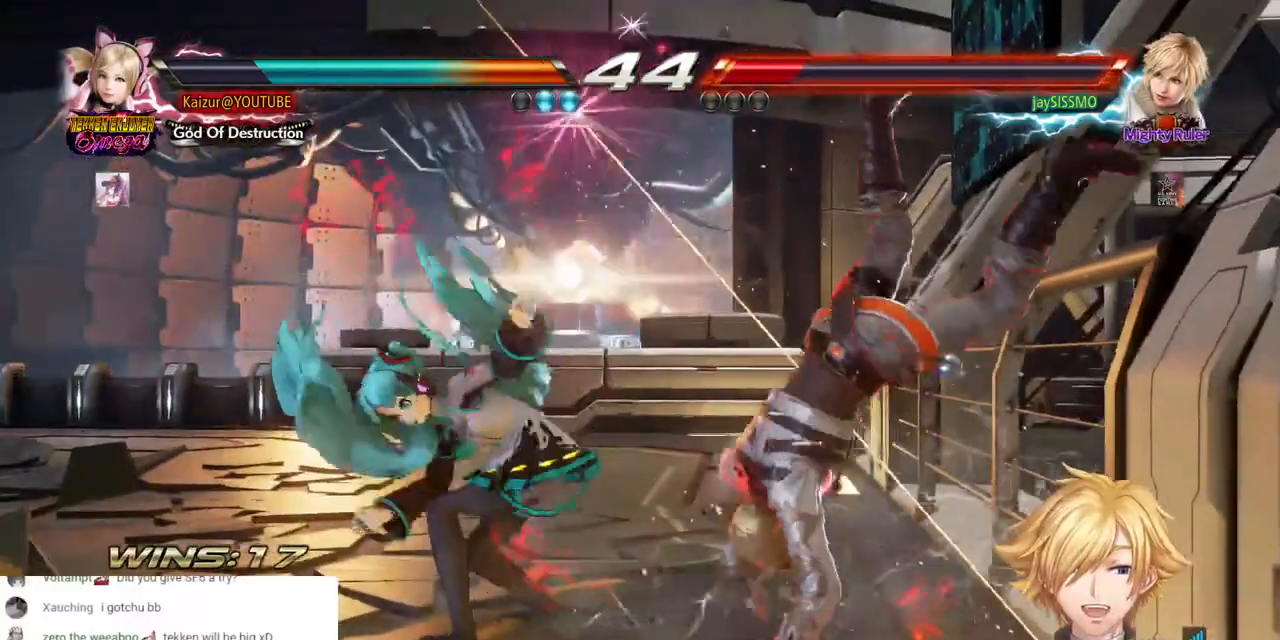
{"buttons": [], "left_stick": "center", "right_stick": "center", "events": [[200, "SQUARE", "up"], [267, "DPAD_LEFT", "up"]]}